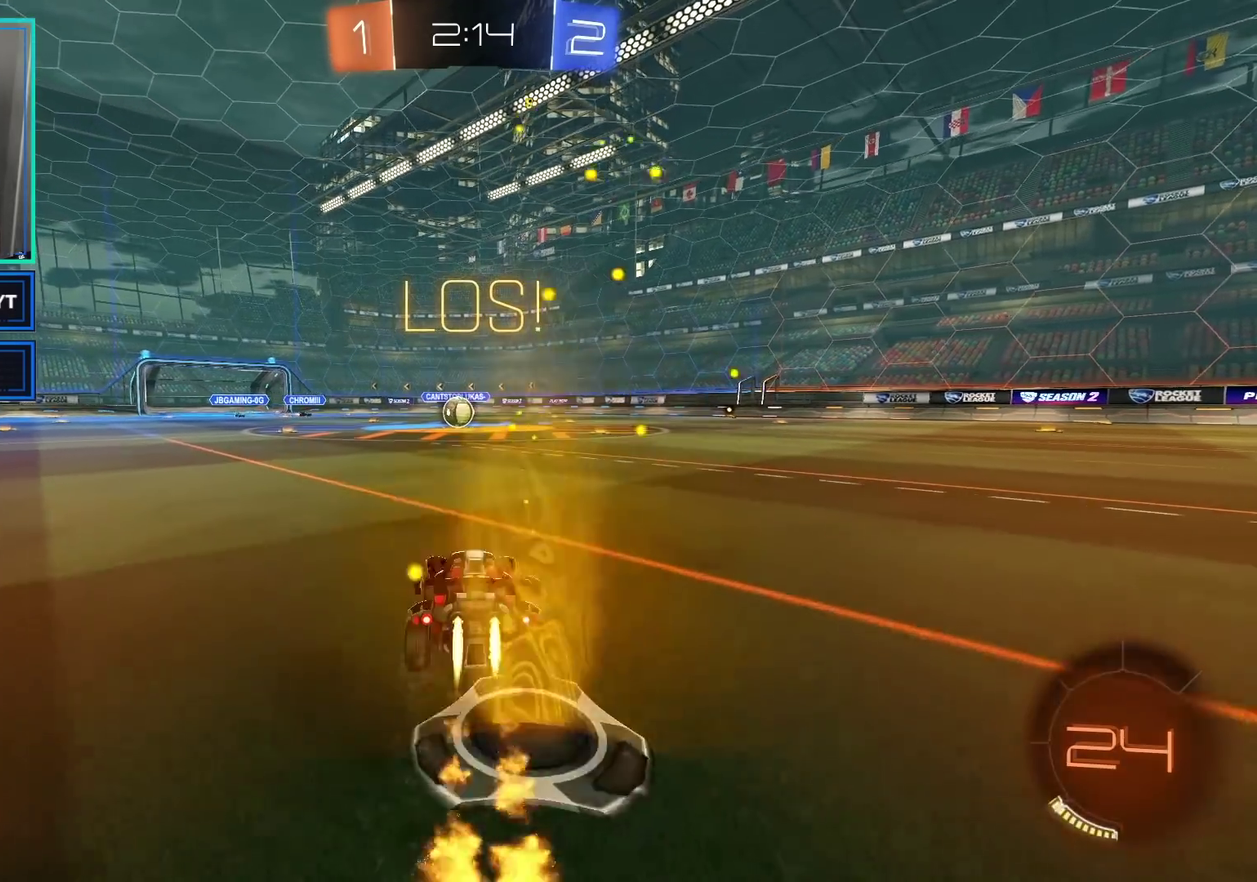
Gameplay with a controller (Xbox layout); each line is a JSON object with the inputs held at the frame after it. "events" lists button and stick changes between this image and that frame as [ms after this image, input, new state], when the widget could be followed in between. This document gives stick clicks only as held states, not as events.
{"buttons": ["B", "R2"], "left_stick": "center", "right_stick": "center", "events": []}
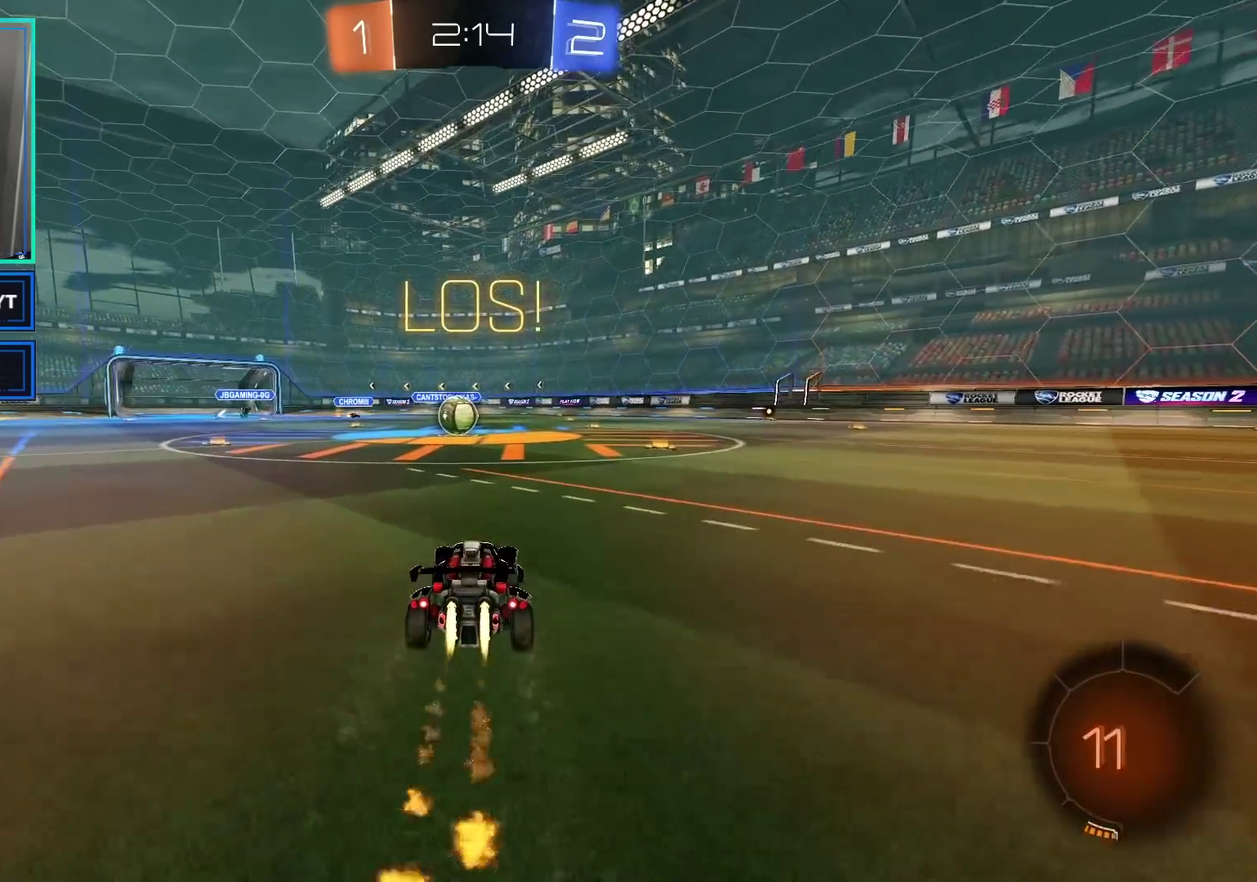
{"buttons": ["R2"], "left_stick": "center", "right_stick": "center", "events": [[483, "B", "up"]]}
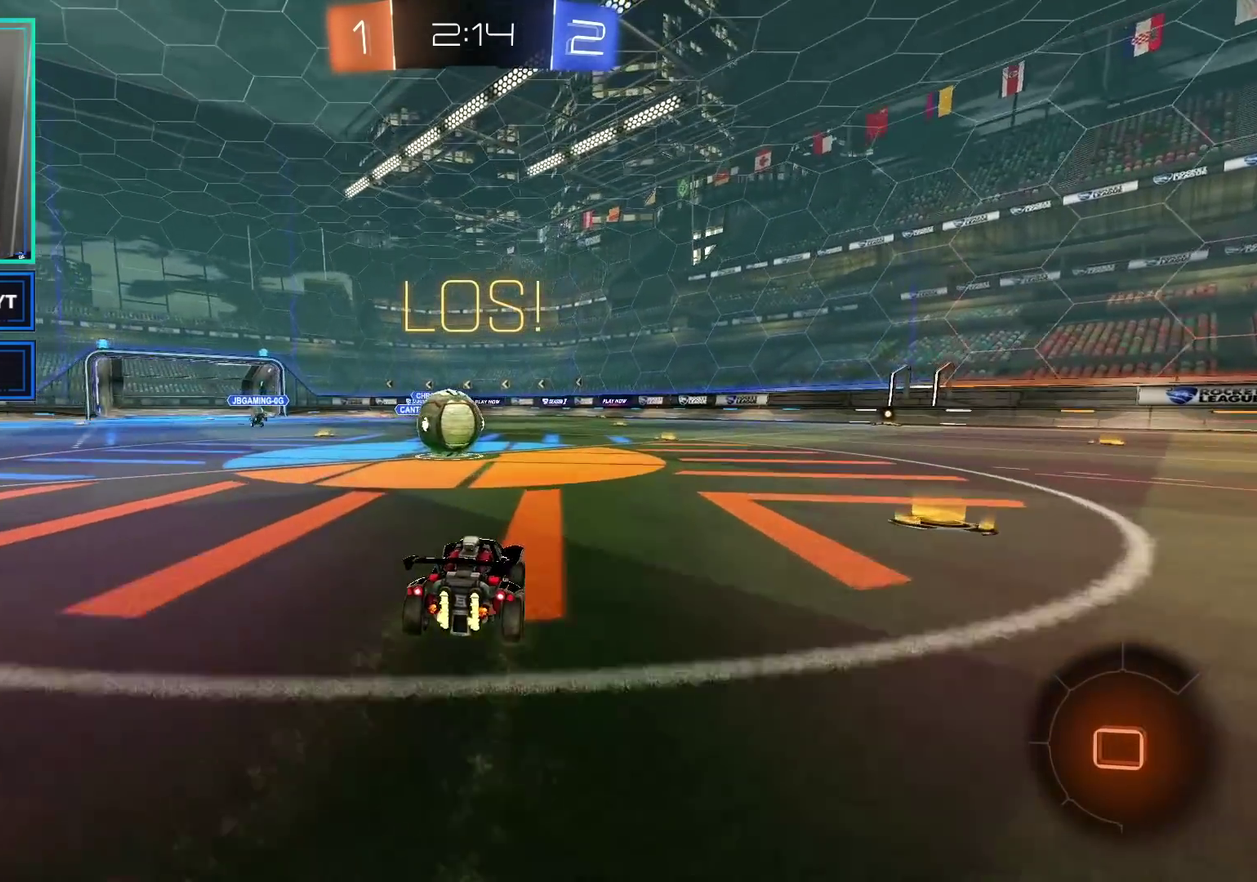
{"buttons": ["A", "L1", "R2"], "left_stick": "up-left", "right_stick": "center", "events": [[67, "left_stick", "up-left"], [100, "L1", "down"], [117, "A", "down"], [200, "A", "up"], [283, "A", "down"]]}
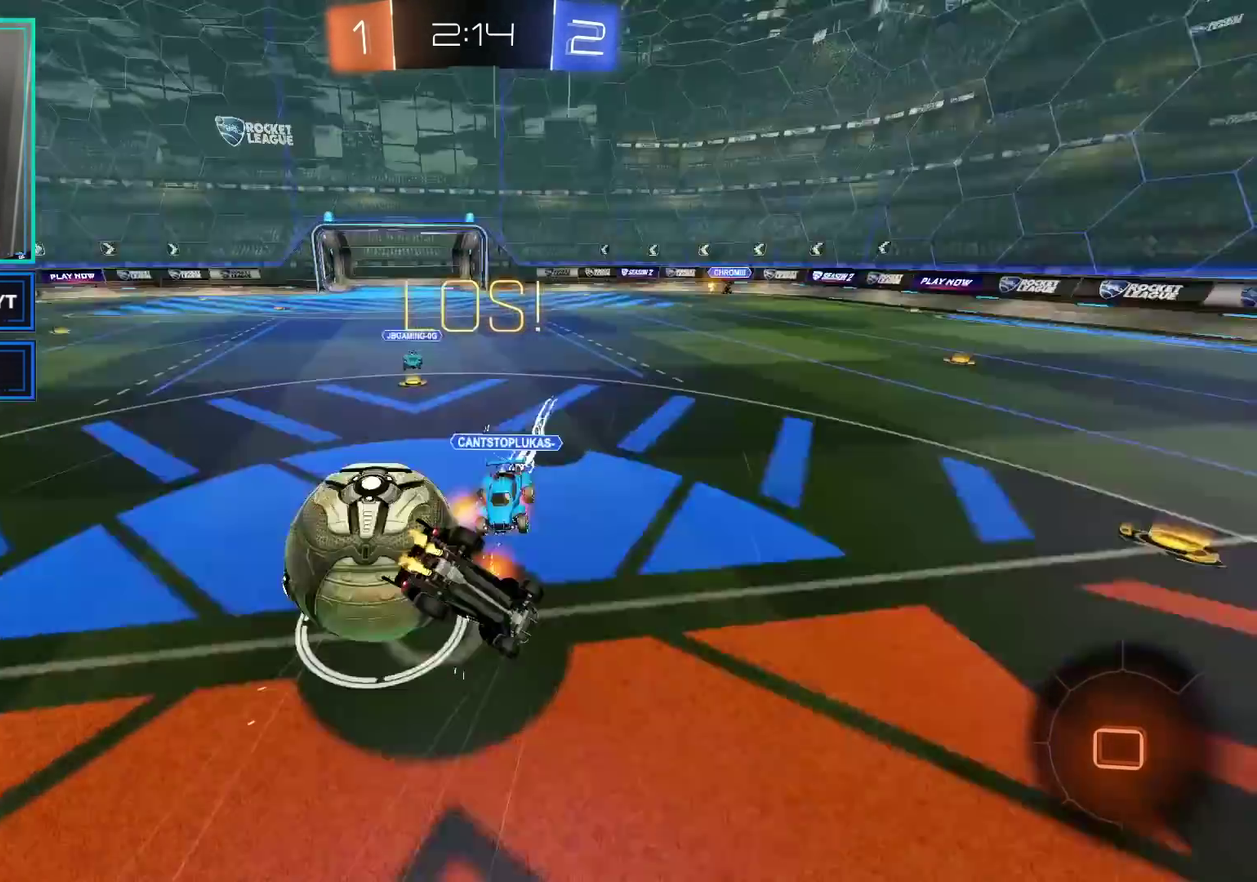
{"buttons": ["R2"], "left_stick": "right", "right_stick": "center", "events": [[117, "A", "up"], [150, "L1", "up"], [217, "left_stick", "center"], [383, "left_stick", "right"]]}
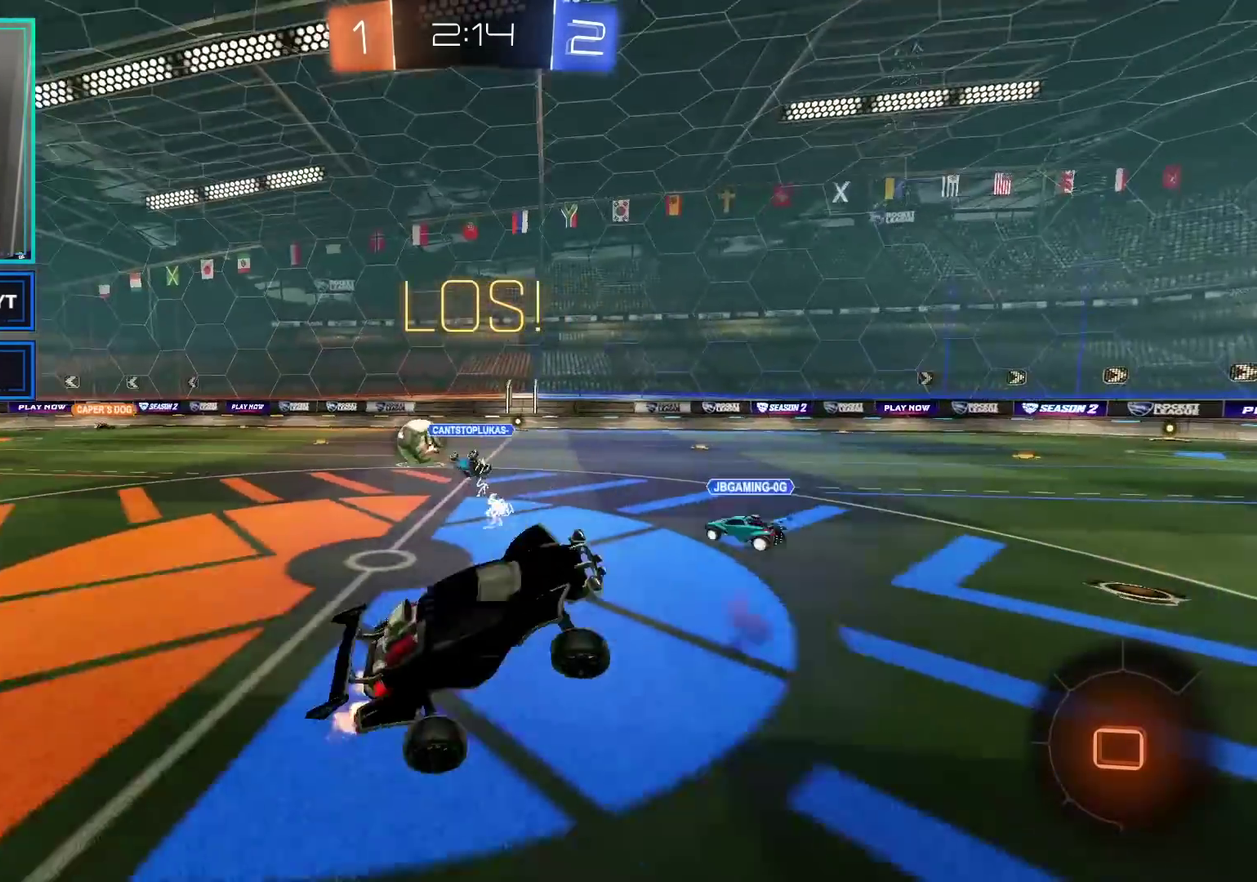
{"buttons": ["R2"], "left_stick": "right", "right_stick": "center", "events": [[83, "left_stick", "center"], [183, "left_stick", "right"]]}
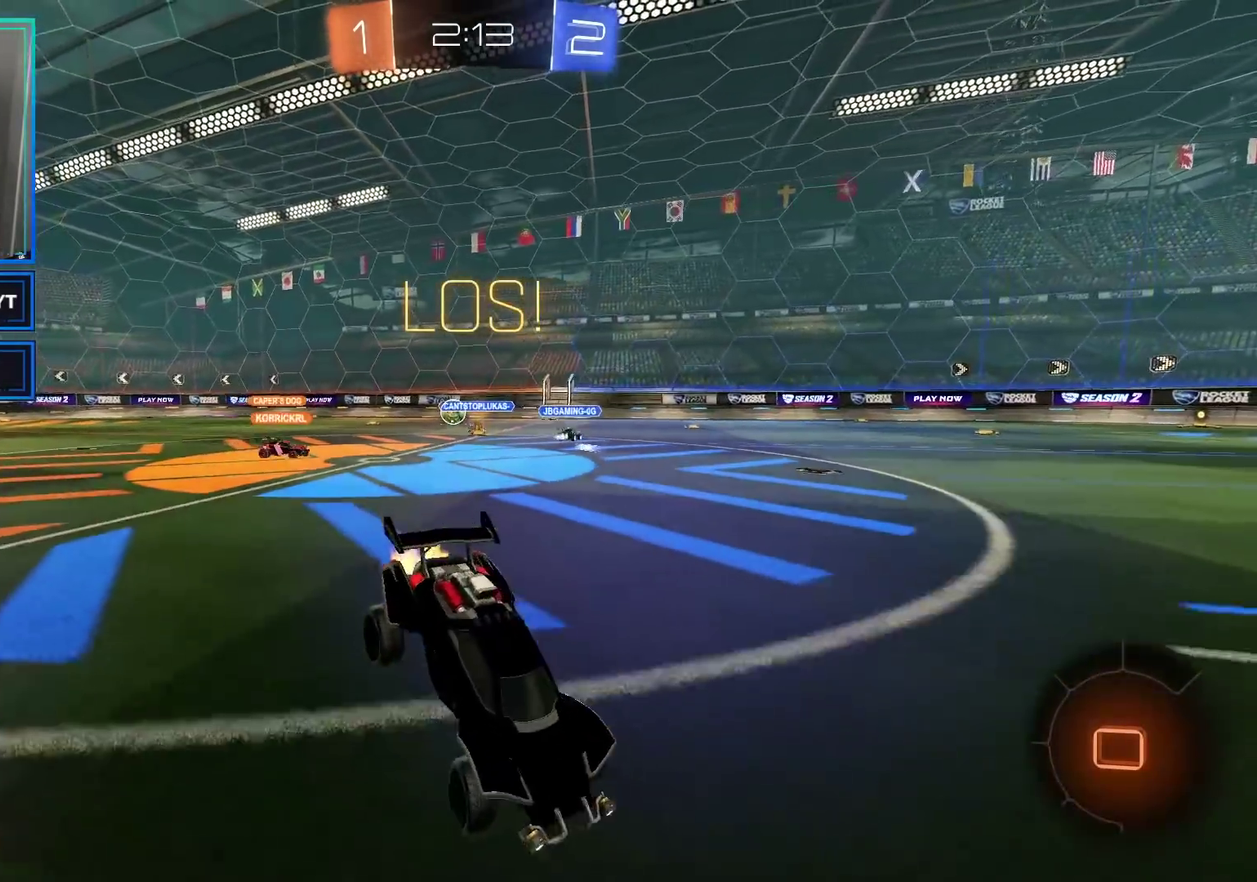
{"buttons": ["R2"], "left_stick": "center", "right_stick": "center", "events": [[200, "Y", "down"], [317, "Y", "up"], [500, "left_stick", "center"]]}
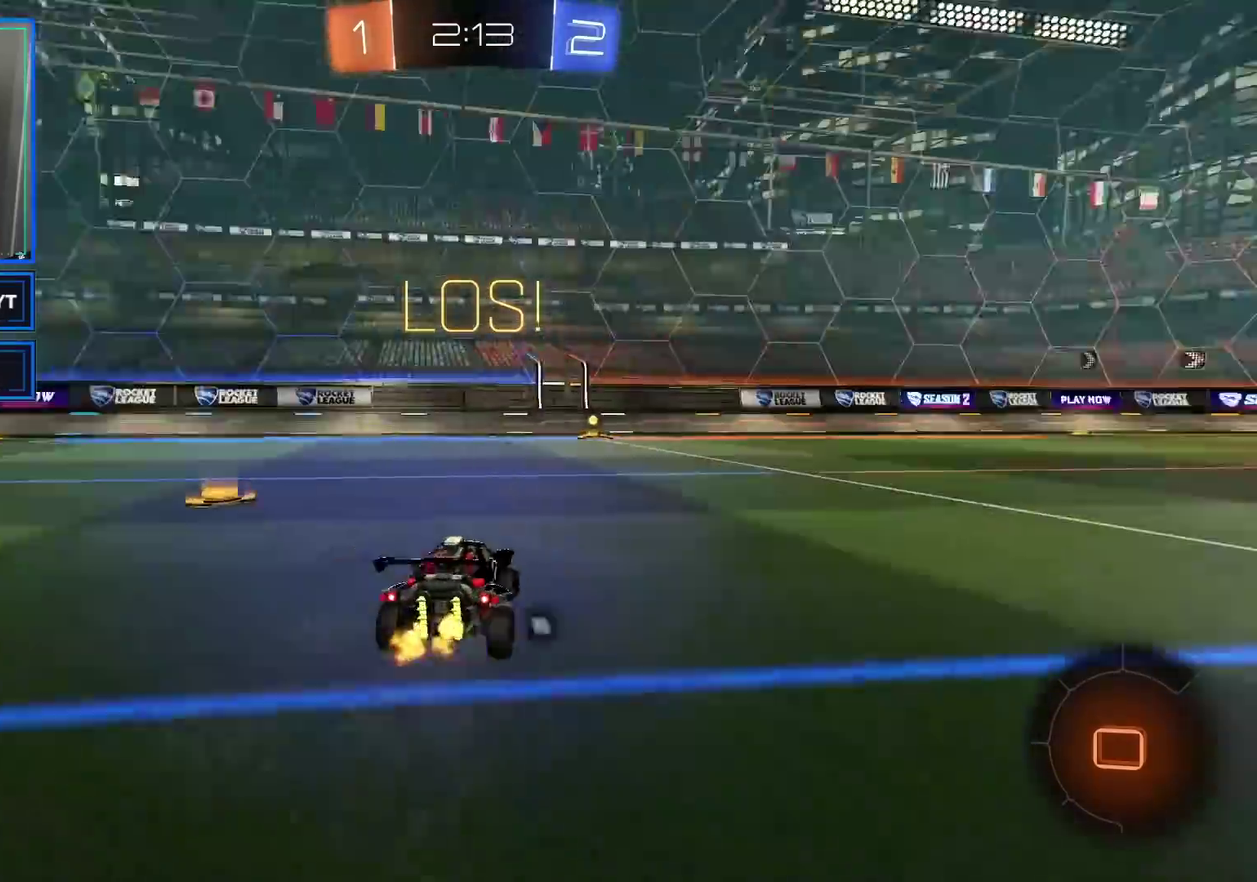
{"buttons": ["A", "L1", "R2"], "left_stick": "up", "right_stick": "center", "events": [[417, "left_stick", "up"], [450, "A", "down"], [483, "L1", "down"]]}
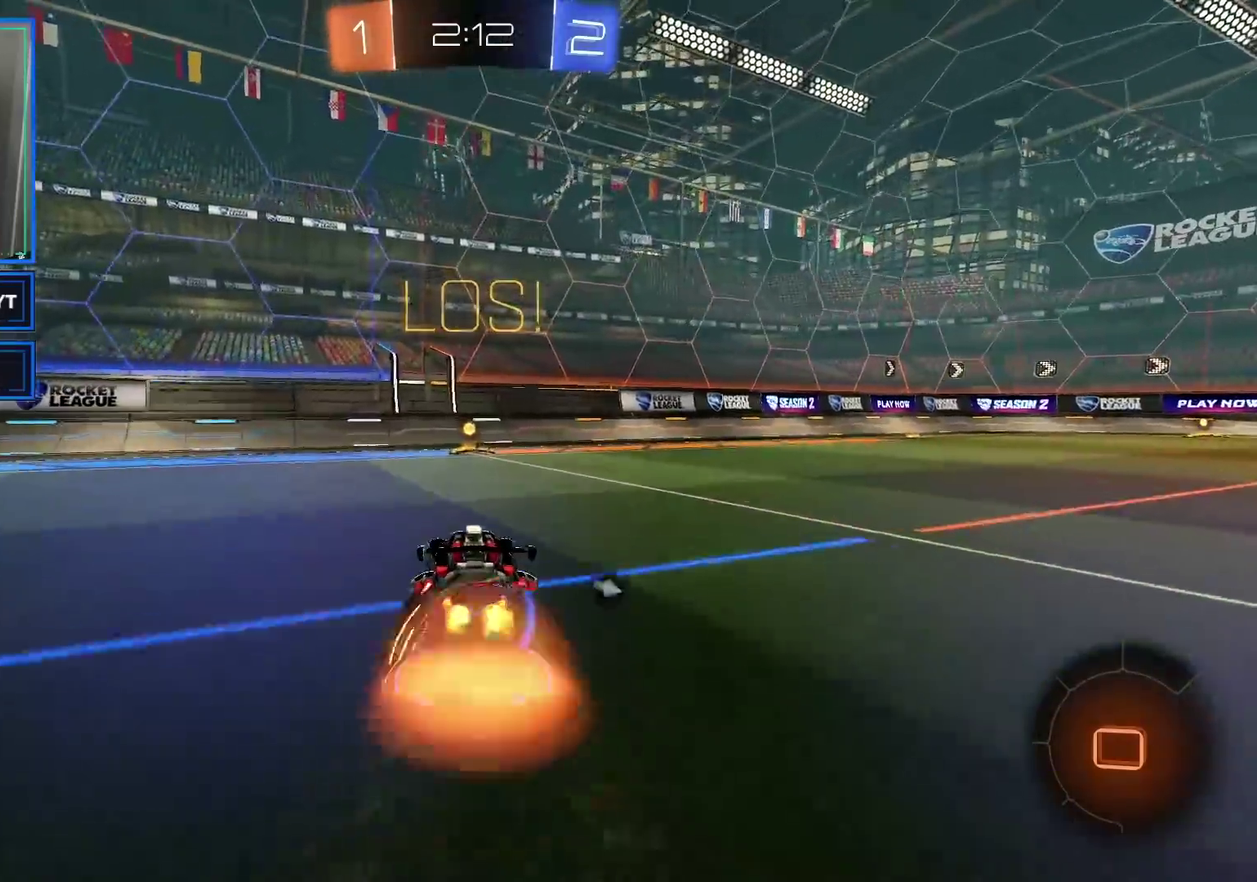
{"buttons": ["R2"], "left_stick": "right", "right_stick": "center", "events": [[33, "A", "up"], [100, "A", "down"], [183, "left_stick", "up-right"], [217, "L1", "up"], [233, "A", "up"], [267, "left_stick", "center"], [350, "Y", "down"], [450, "Y", "up"], [467, "left_stick", "right"]]}
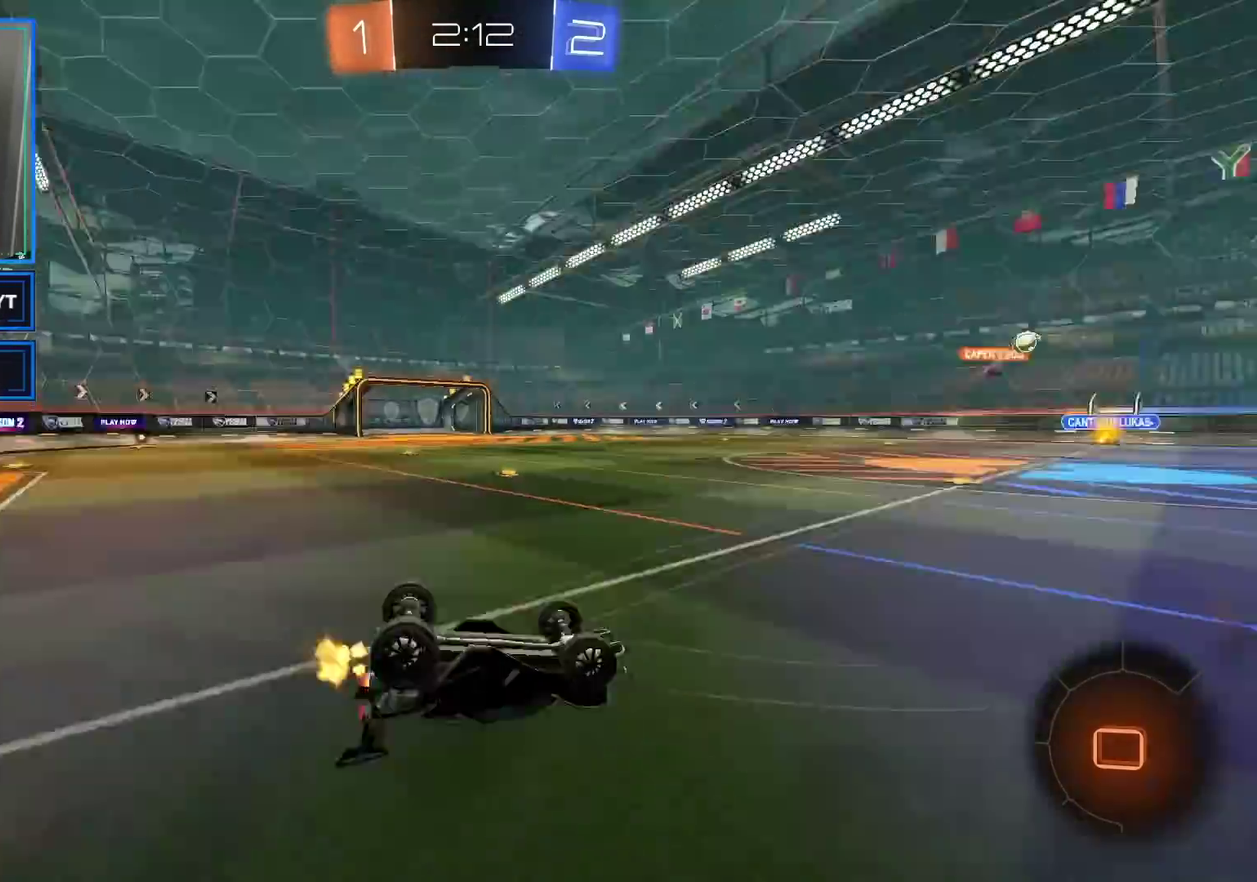
{"buttons": ["X", "R2"], "left_stick": "right", "right_stick": "center", "events": [[67, "X", "down"], [167, "X", "up"], [433, "X", "down"]]}
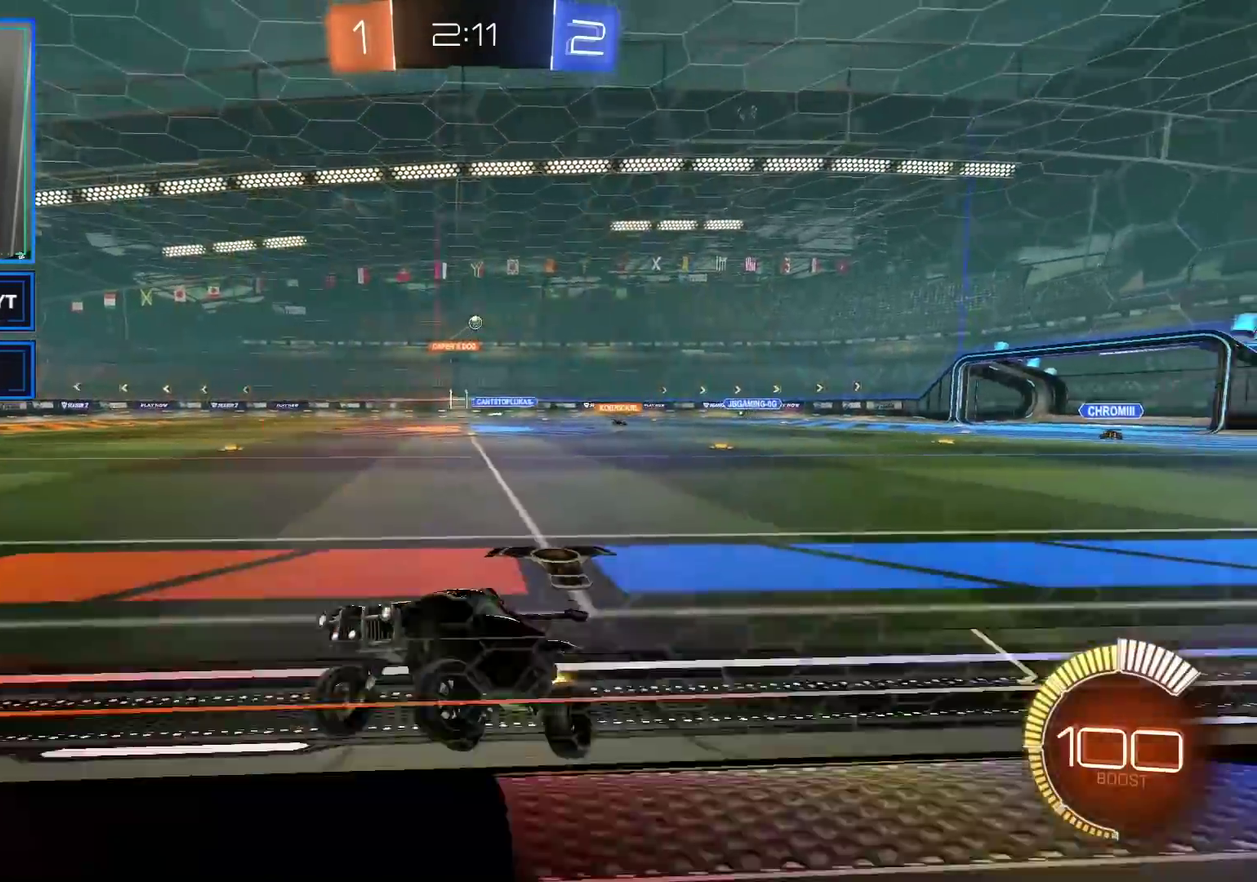
{"buttons": ["R2"], "left_stick": "right", "right_stick": "center", "events": [[50, "X", "up"], [317, "X", "down"], [417, "X", "up"]]}
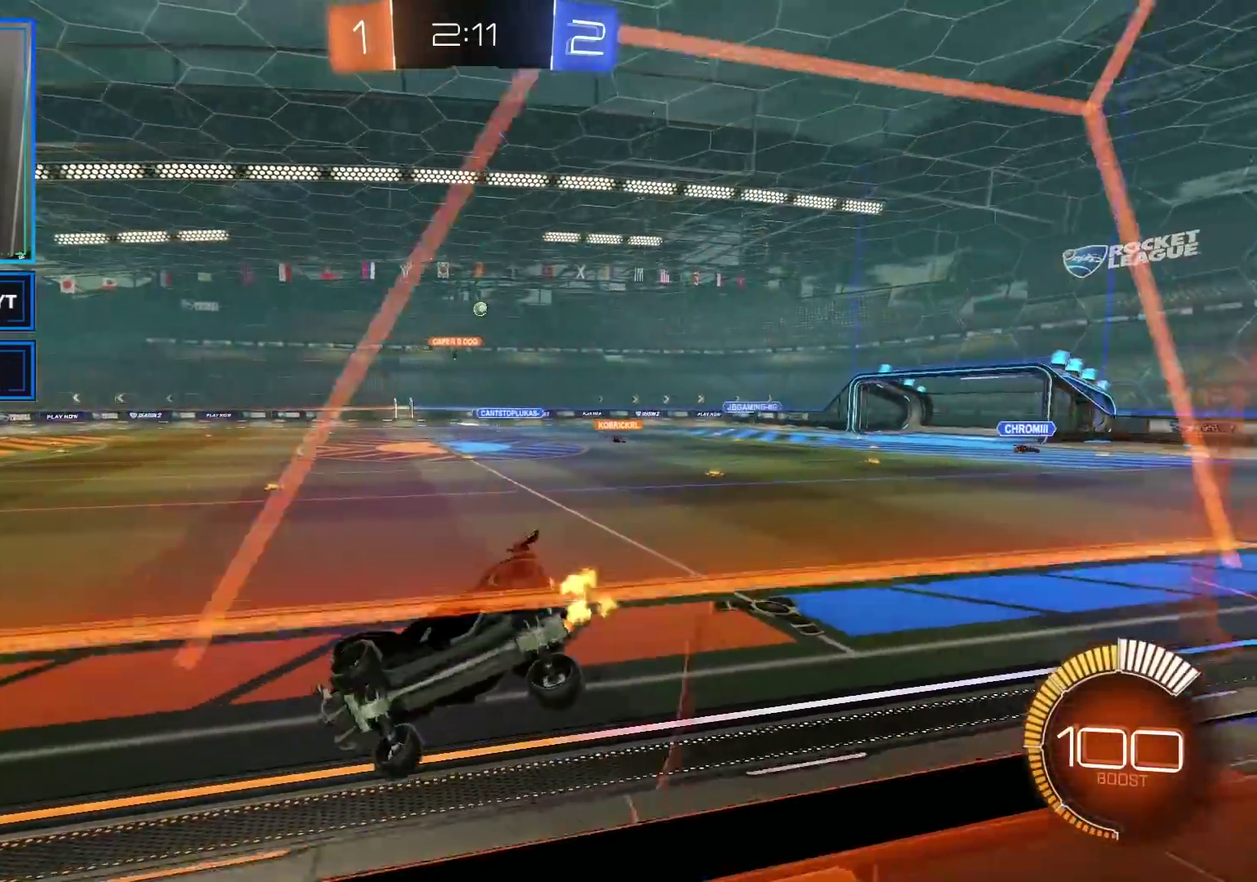
{"buttons": ["R2"], "left_stick": "right", "right_stick": "center", "events": []}
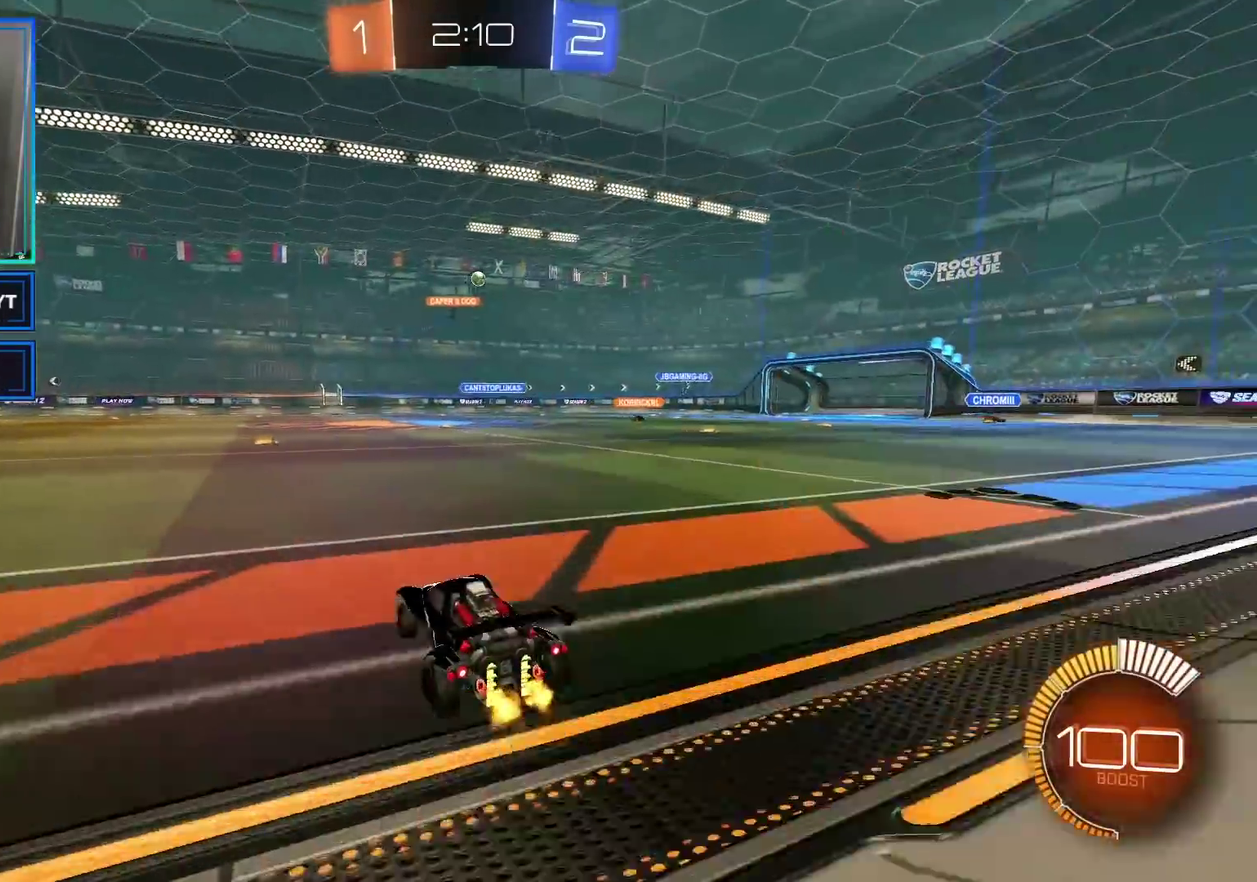
{"buttons": ["R2"], "left_stick": "center", "right_stick": "center", "events": [[333, "left_stick", "center"]]}
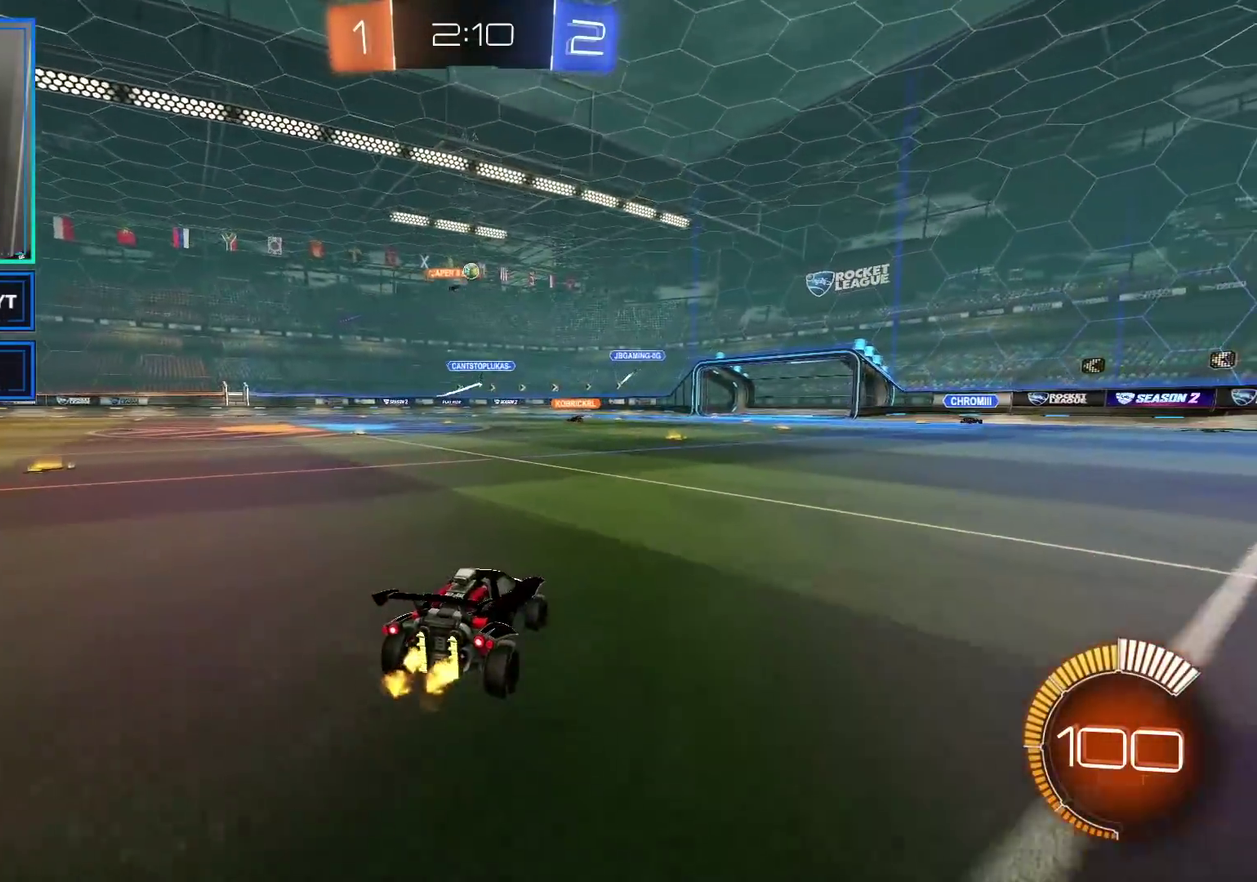
{"buttons": ["R2"], "left_stick": "center", "right_stick": "center", "events": []}
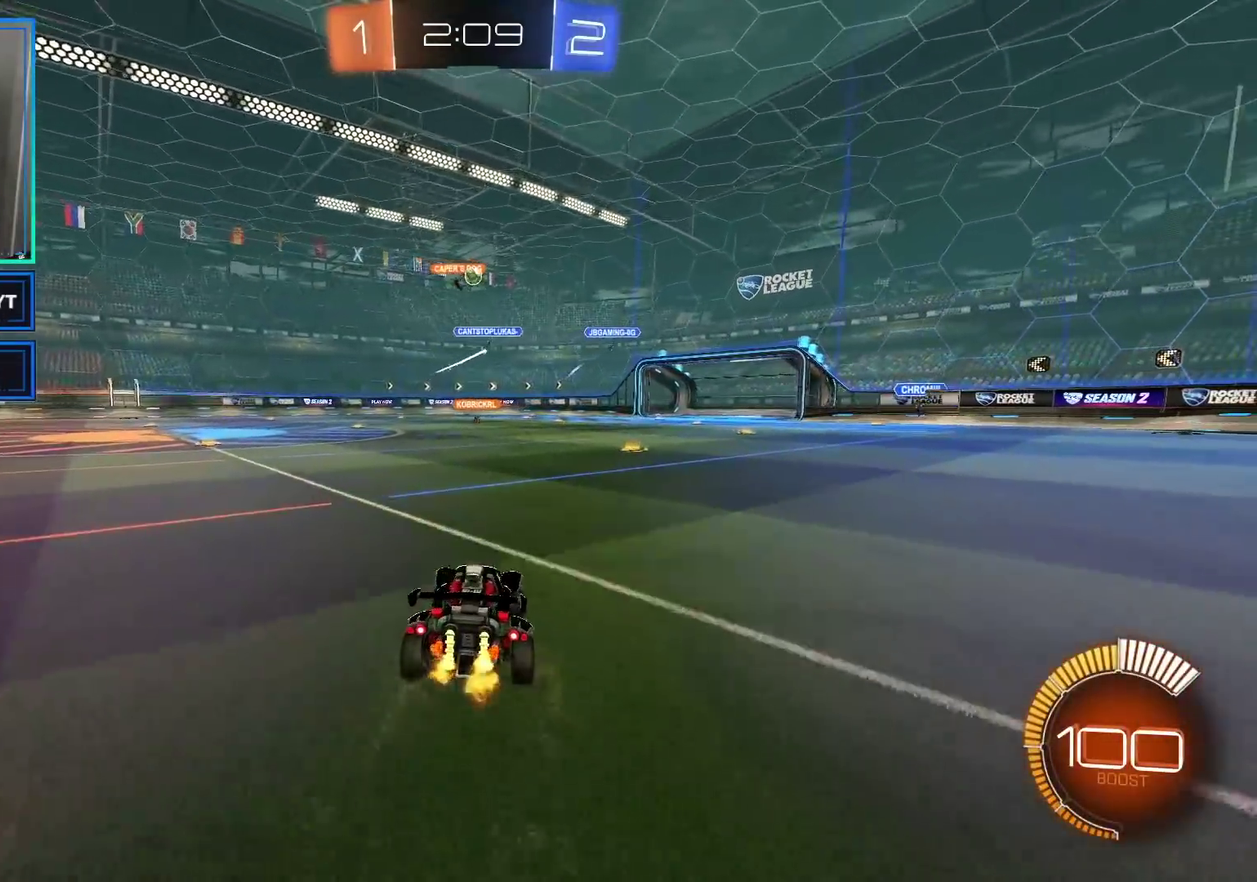
{"buttons": ["R2"], "left_stick": "center", "right_stick": "center", "events": []}
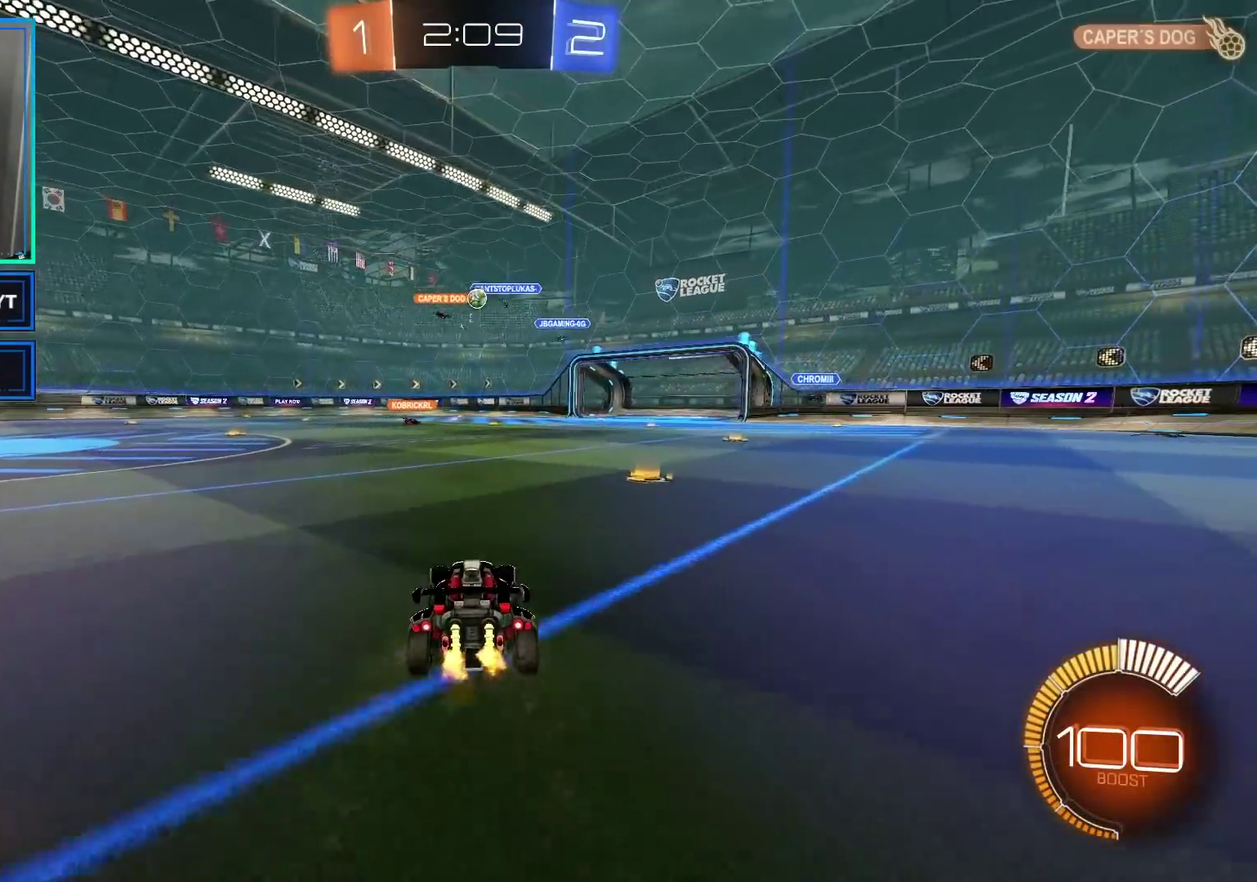
{"buttons": [], "left_stick": "left", "right_stick": "center", "events": [[367, "left_stick", "left"], [467, "R2", "up"]]}
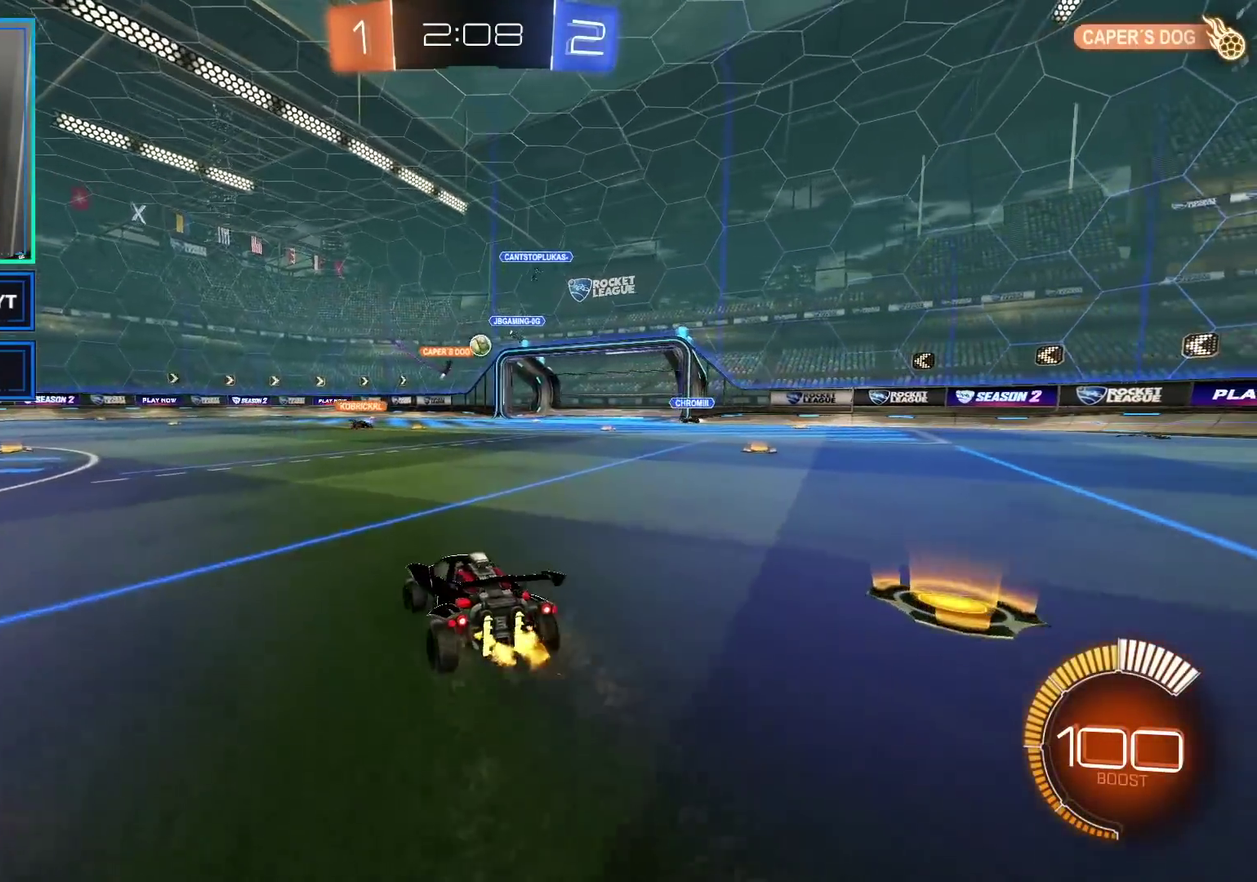
{"buttons": [], "left_stick": "right", "right_stick": "center"}
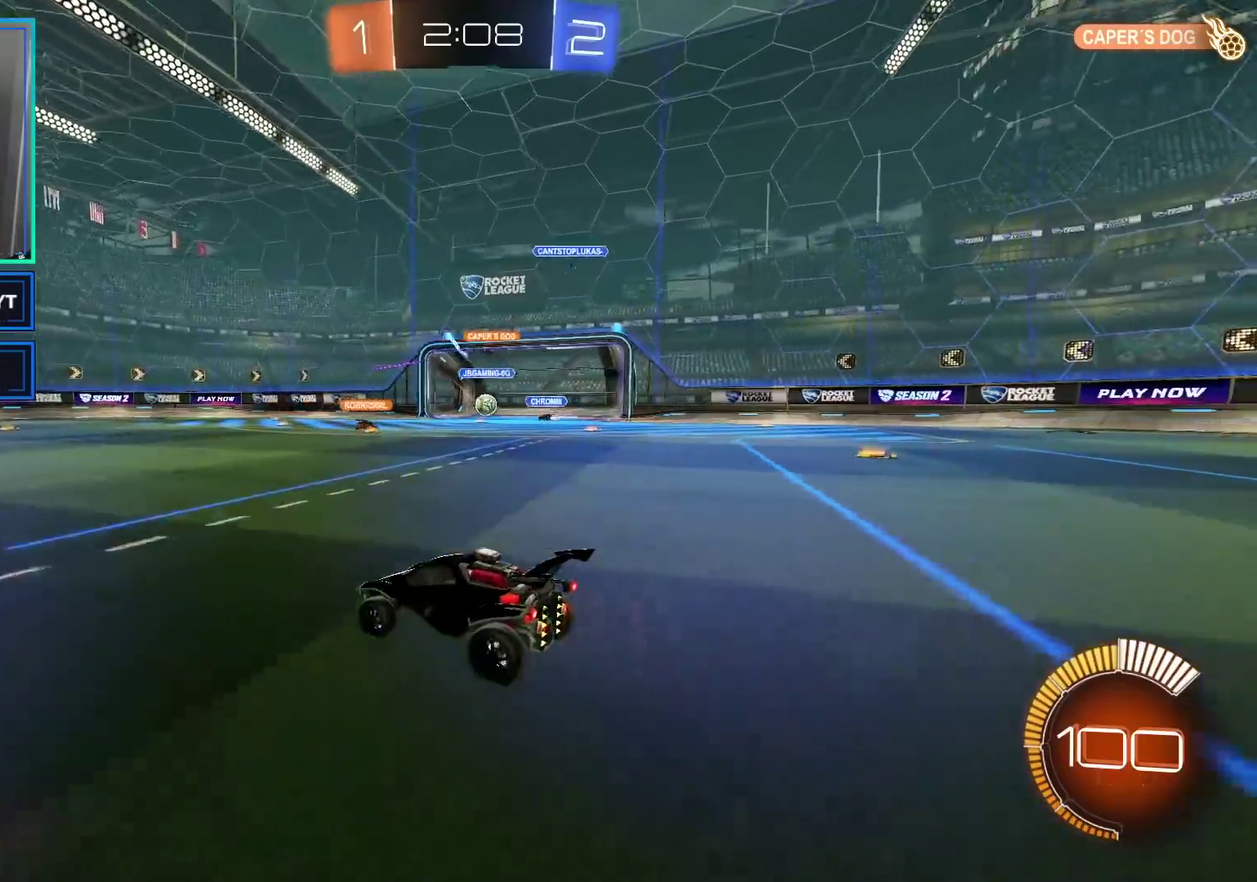
{"buttons": ["R2"], "left_stick": "right", "right_stick": "center"}
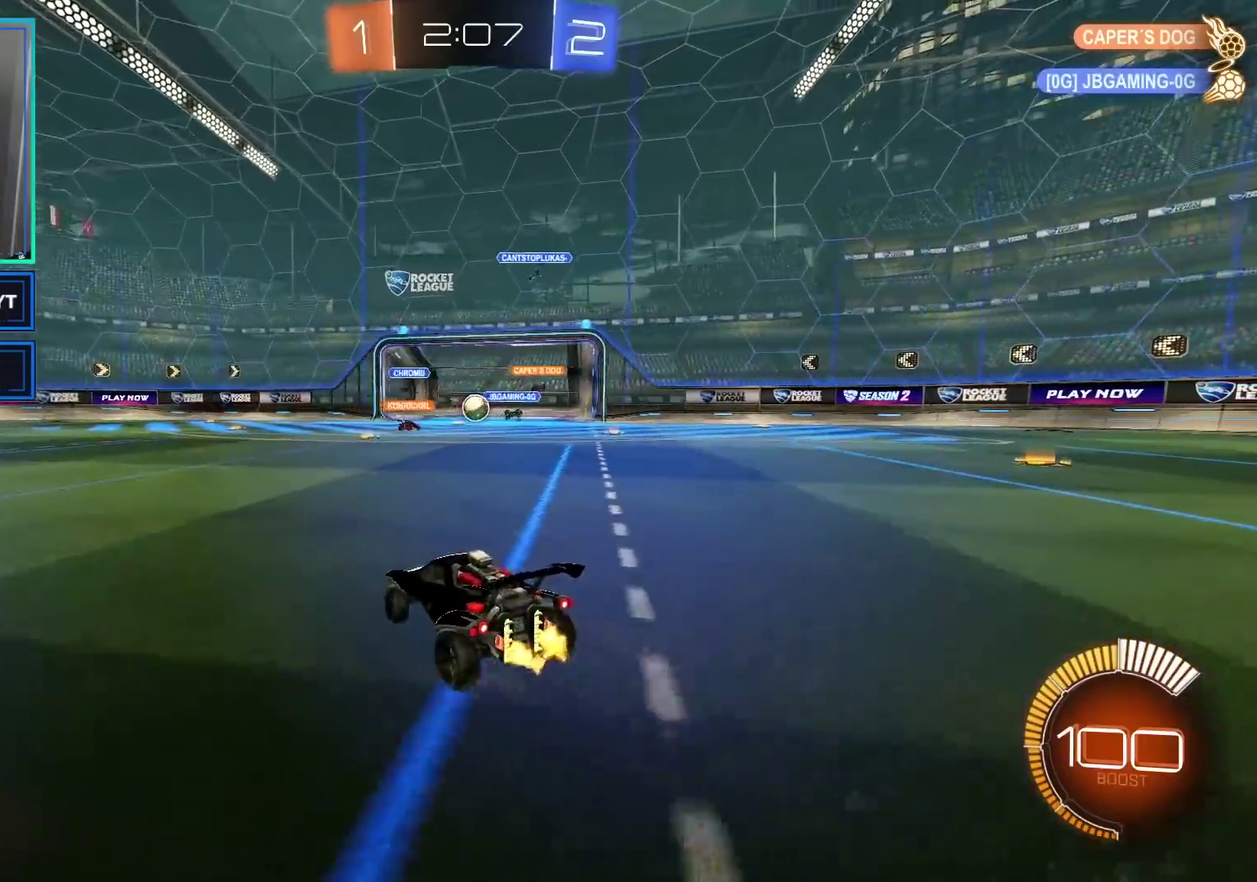
{"buttons": ["R2"], "left_stick": "center", "right_stick": "center", "events": [[100, "B", "down"], [383, "left_stick", "center"], [500, "B", "up"]]}
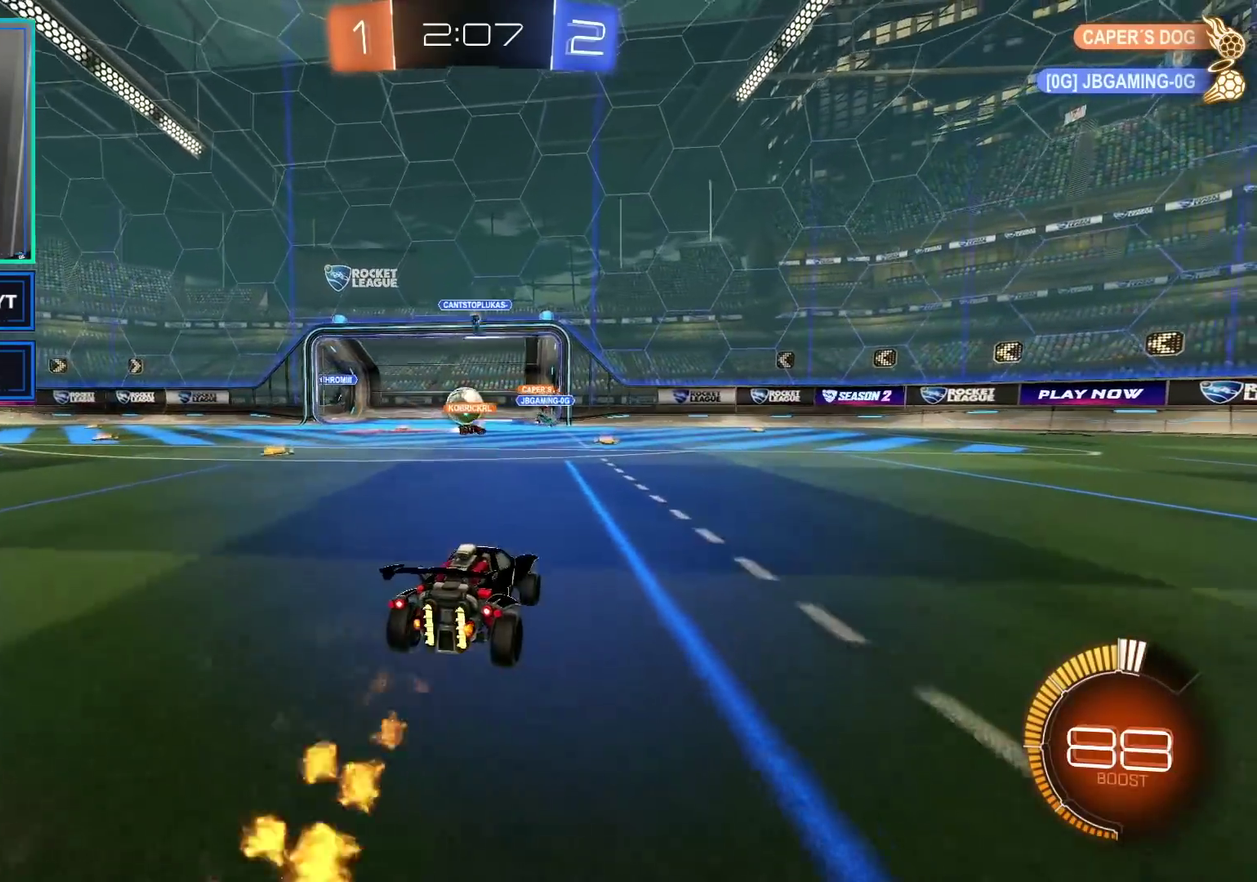
{"buttons": ["R2"], "left_stick": "center", "right_stick": "center", "events": []}
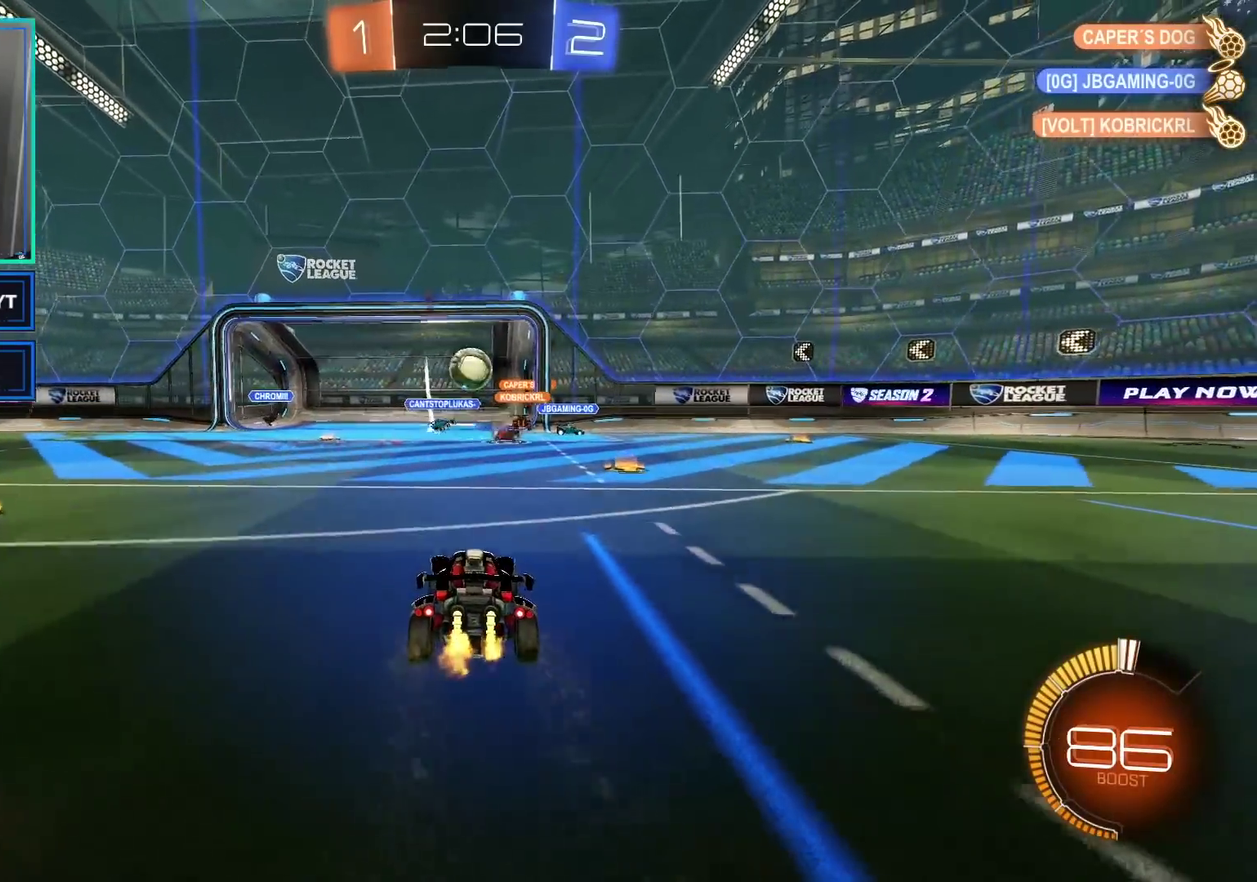
{"buttons": ["R2"], "left_stick": "center", "right_stick": "center", "events": [[50, "R2", "up"], [150, "R2", "down"], [317, "left_stick", "left"], [433, "left_stick", "center"]]}
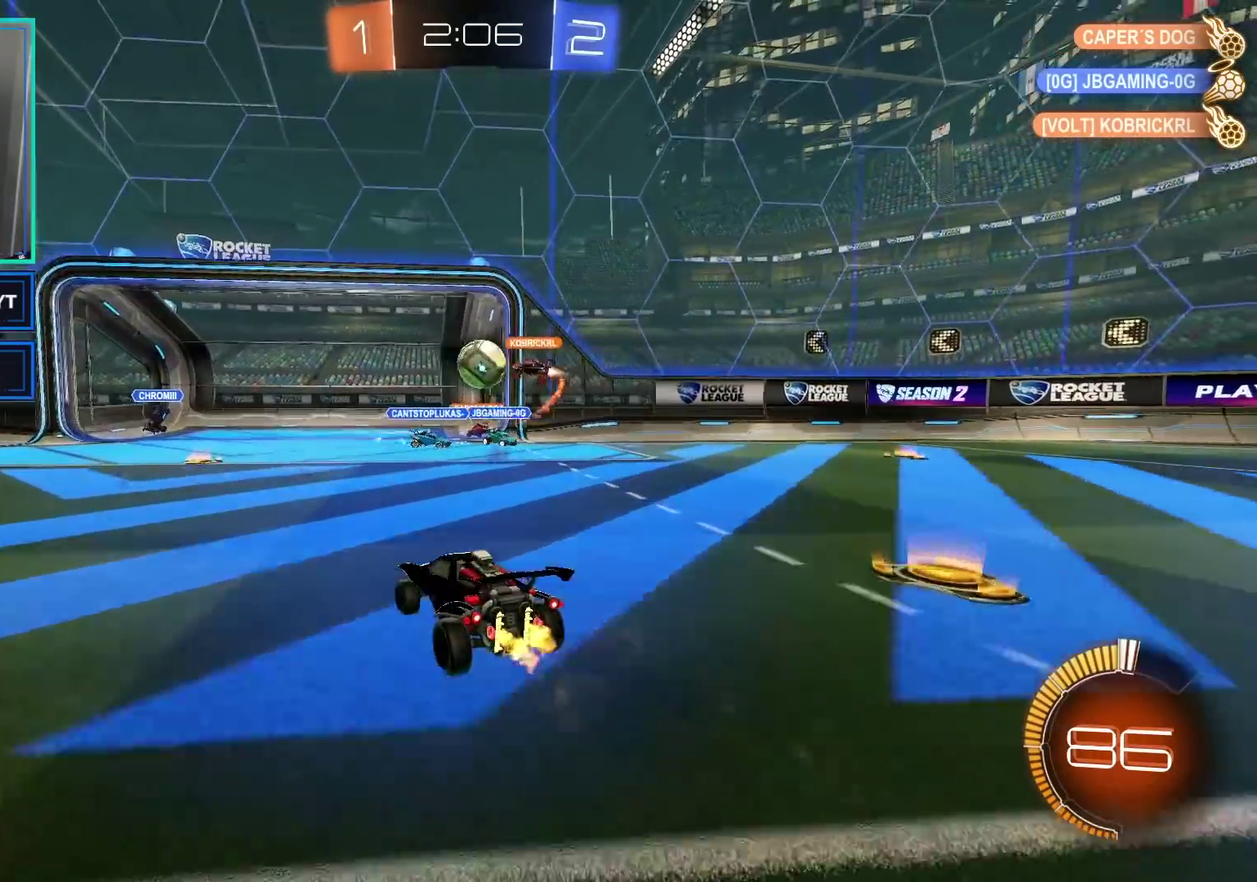
{"buttons": [], "left_stick": "left", "right_stick": "center", "events": [[200, "left_stick", "right"], [267, "left_stick", "center"], [333, "R2", "up"], [400, "left_stick", "left"]]}
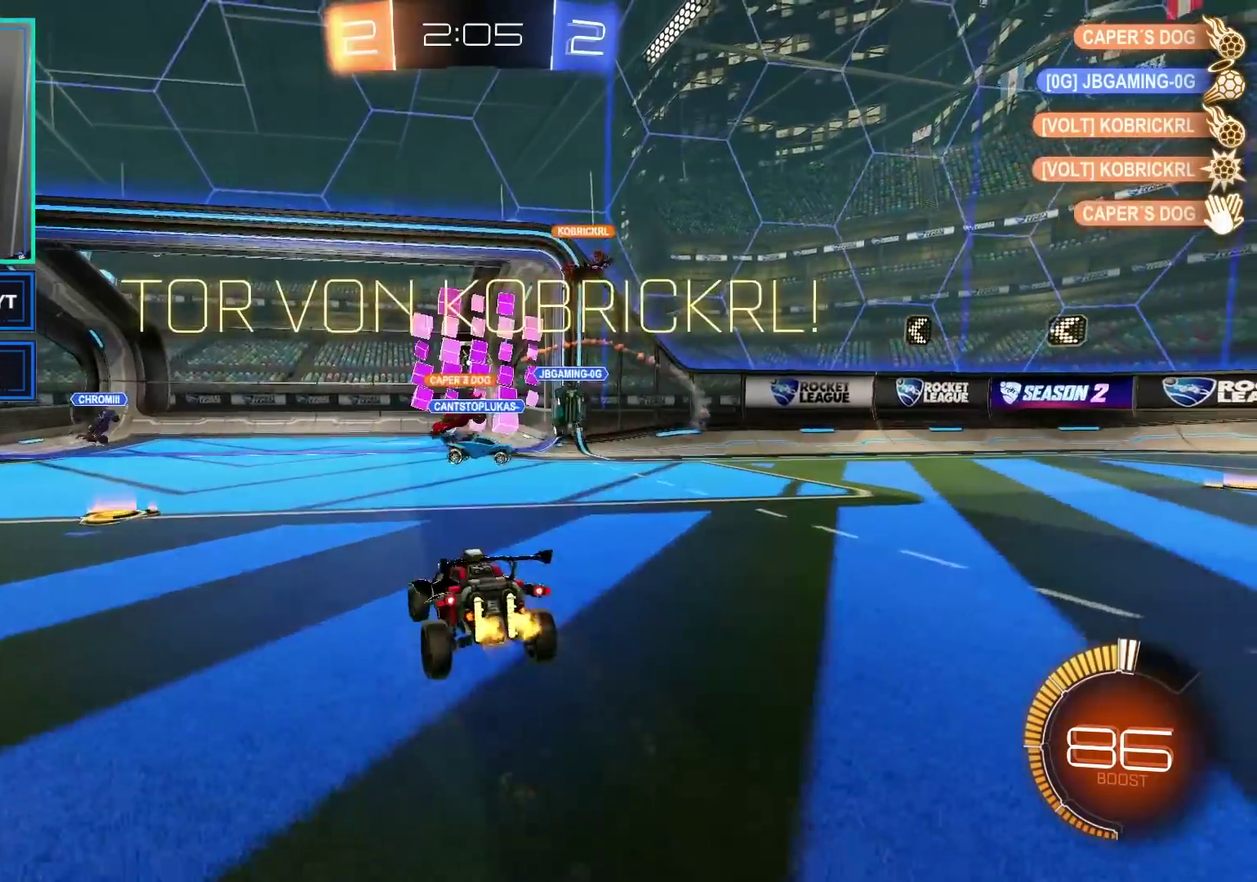
{"buttons": ["R2"], "left_stick": "right", "right_stick": "center", "events": [[33, "left_stick", "center"], [100, "R2", "down"], [350, "X", "down"], [383, "left_stick", "right"], [433, "X", "up"]]}
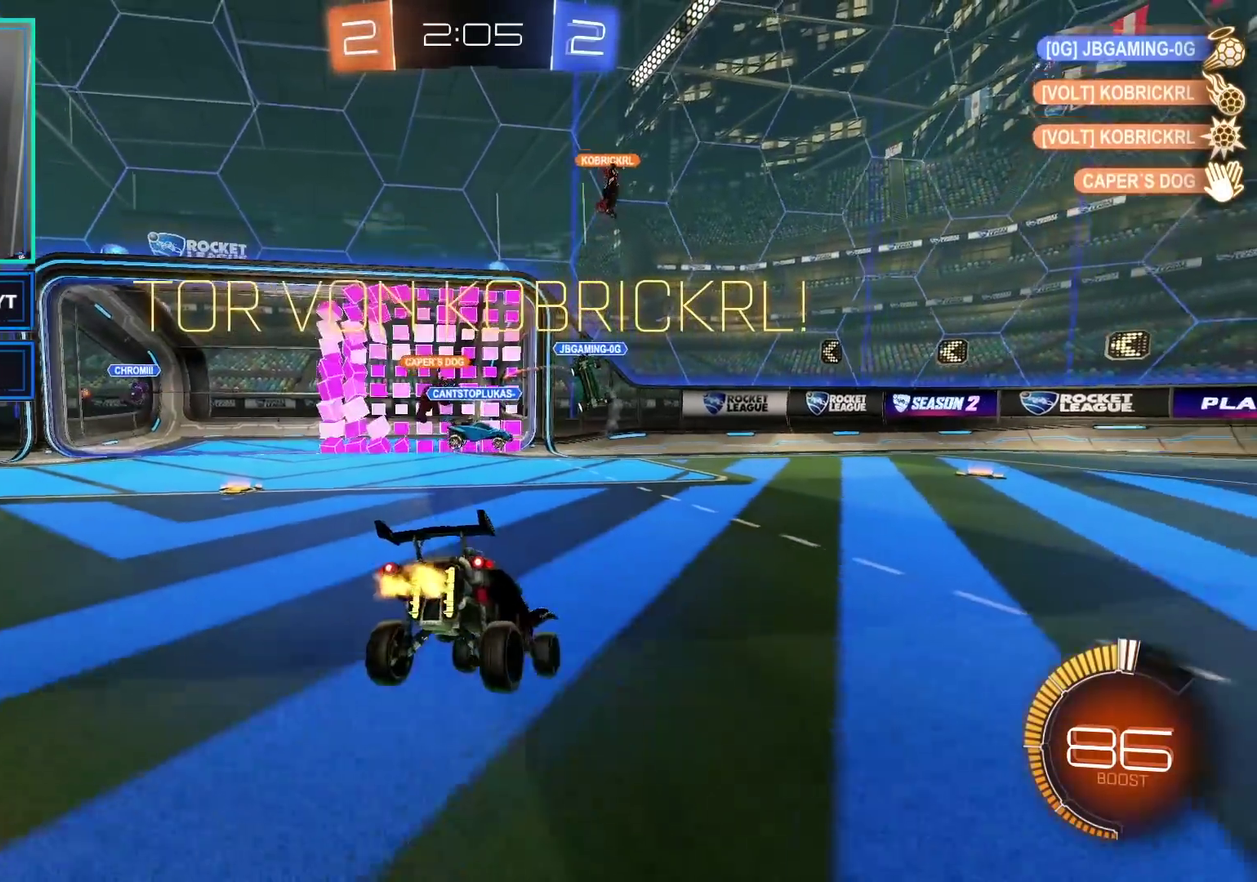
{"buttons": ["Y", "R2"], "left_stick": "right", "right_stick": "center", "events": [[33, "X", "down"], [217, "X", "up"], [367, "Y", "down"]]}
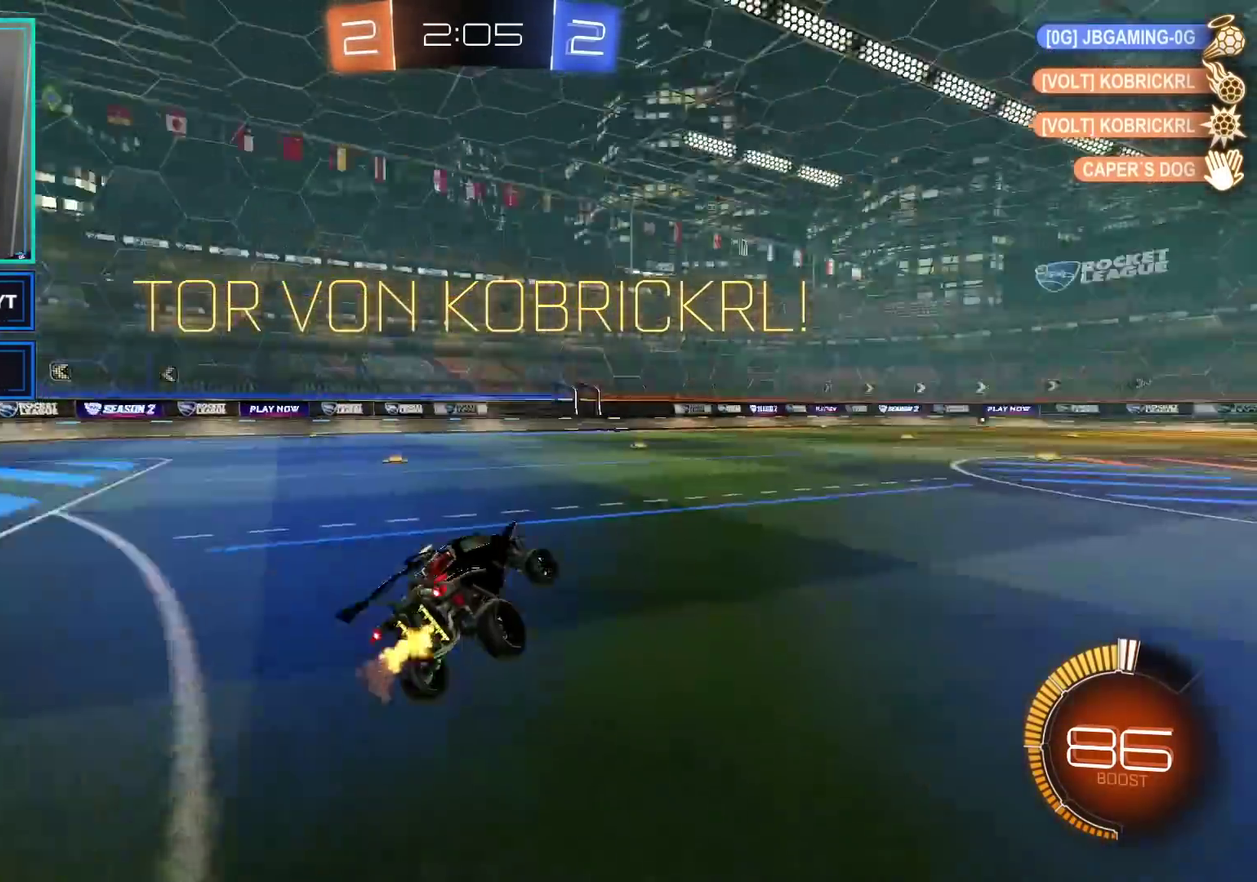
{"buttons": ["R2"], "left_stick": "left", "right_stick": "center", "events": [[17, "Y", "up"], [117, "left_stick", "center"], [250, "B", "down"], [367, "left_stick", "left"], [500, "B", "up"]]}
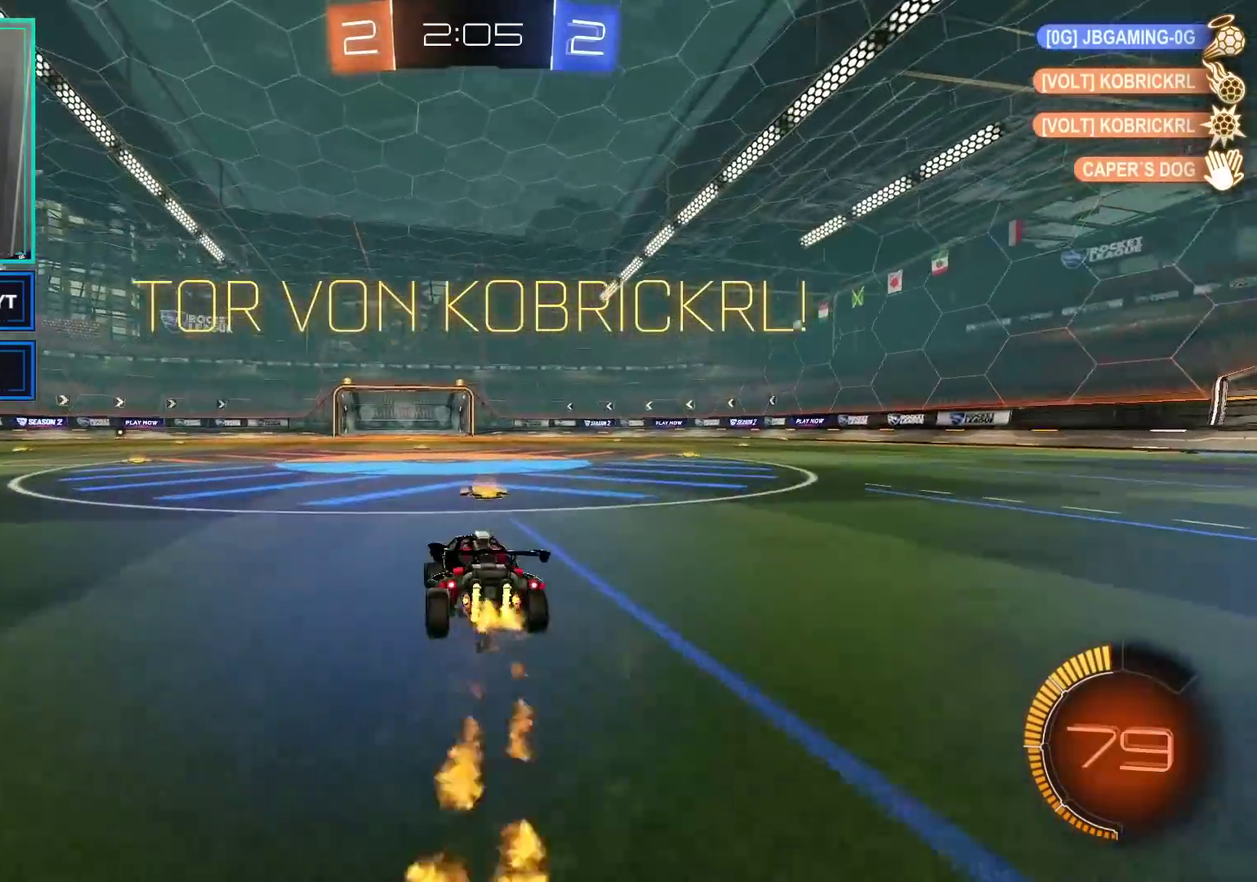
{"buttons": ["A", "R2"], "left_stick": "right", "right_stick": "center", "events": [[50, "left_stick", "up-left"], [133, "left_stick", "up-right"], [150, "L1", "down"], [183, "A", "down"], [267, "A", "up"], [333, "A", "down"], [450, "left_stick", "right"], [467, "L1", "up"]]}
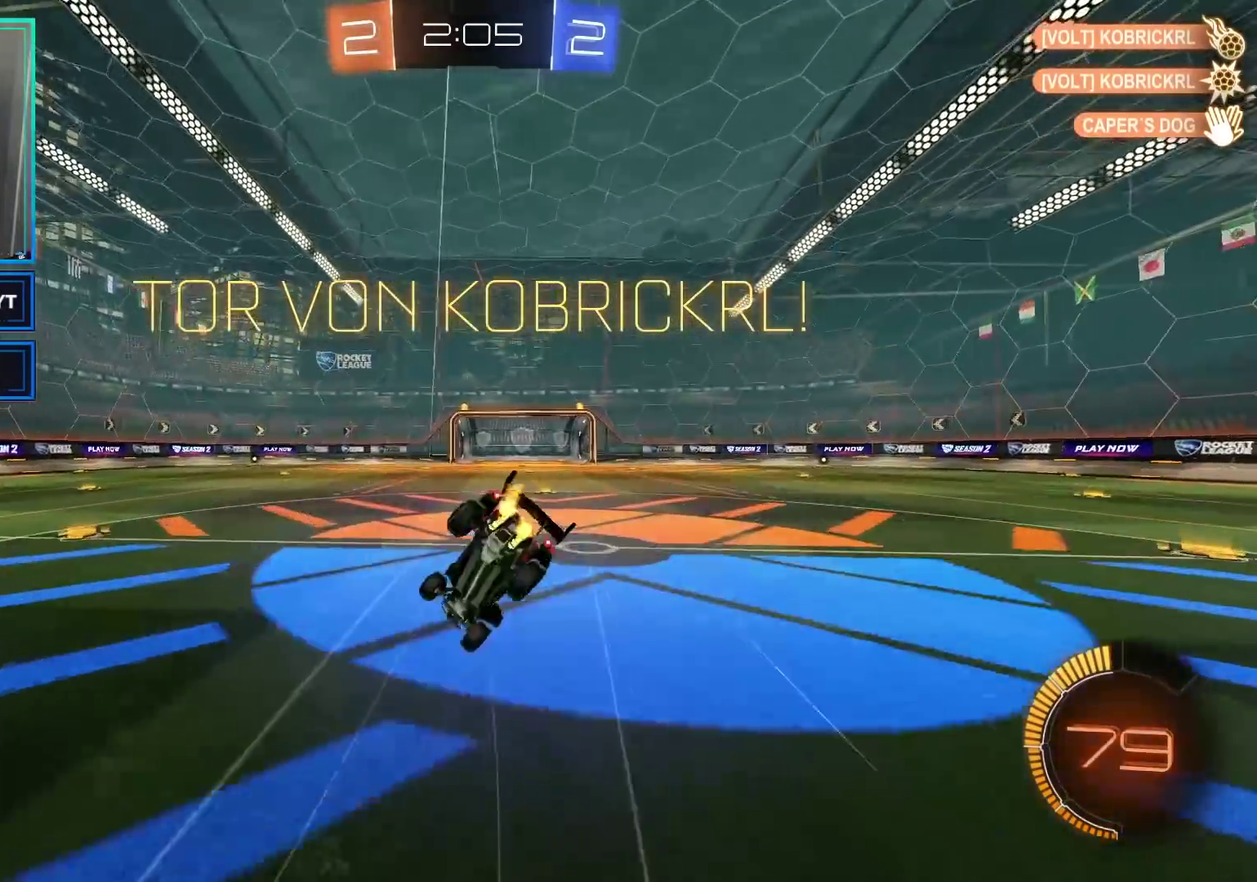
{"buttons": ["X", "R2"], "left_stick": "center", "right_stick": "center", "events": [[17, "A", "up"], [17, "left_stick", "center"], [217, "Y", "down"], [333, "Y", "up"], [450, "X", "down"]]}
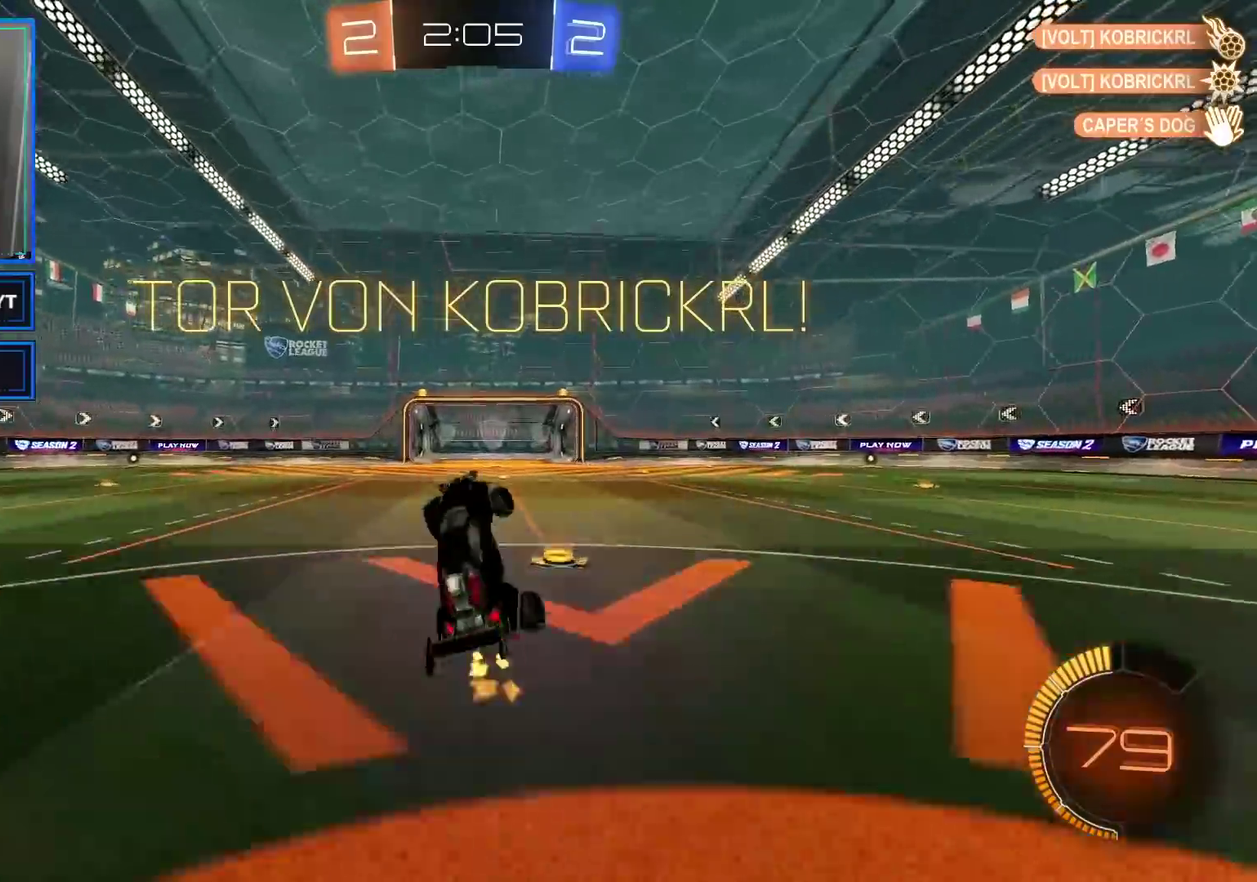
{"buttons": ["Y", "R2"], "left_stick": "center", "right_stick": "center", "events": [[83, "X", "up"], [500, "Y", "down"]]}
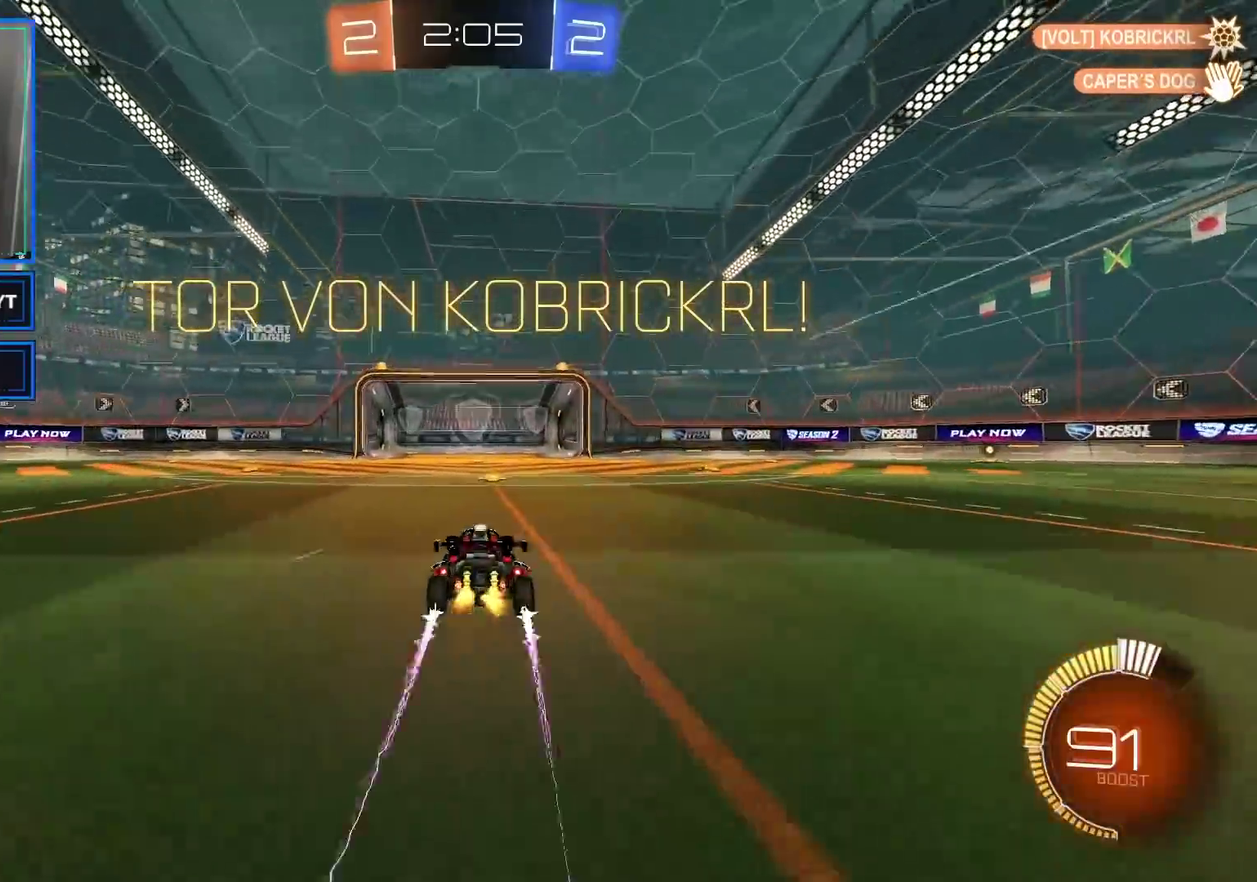
{"buttons": ["R2"], "left_stick": "right", "right_stick": "center", "events": [[33, "left_stick", "right"], [100, "Y", "up"], [200, "X", "down"], [317, "X", "up"]]}
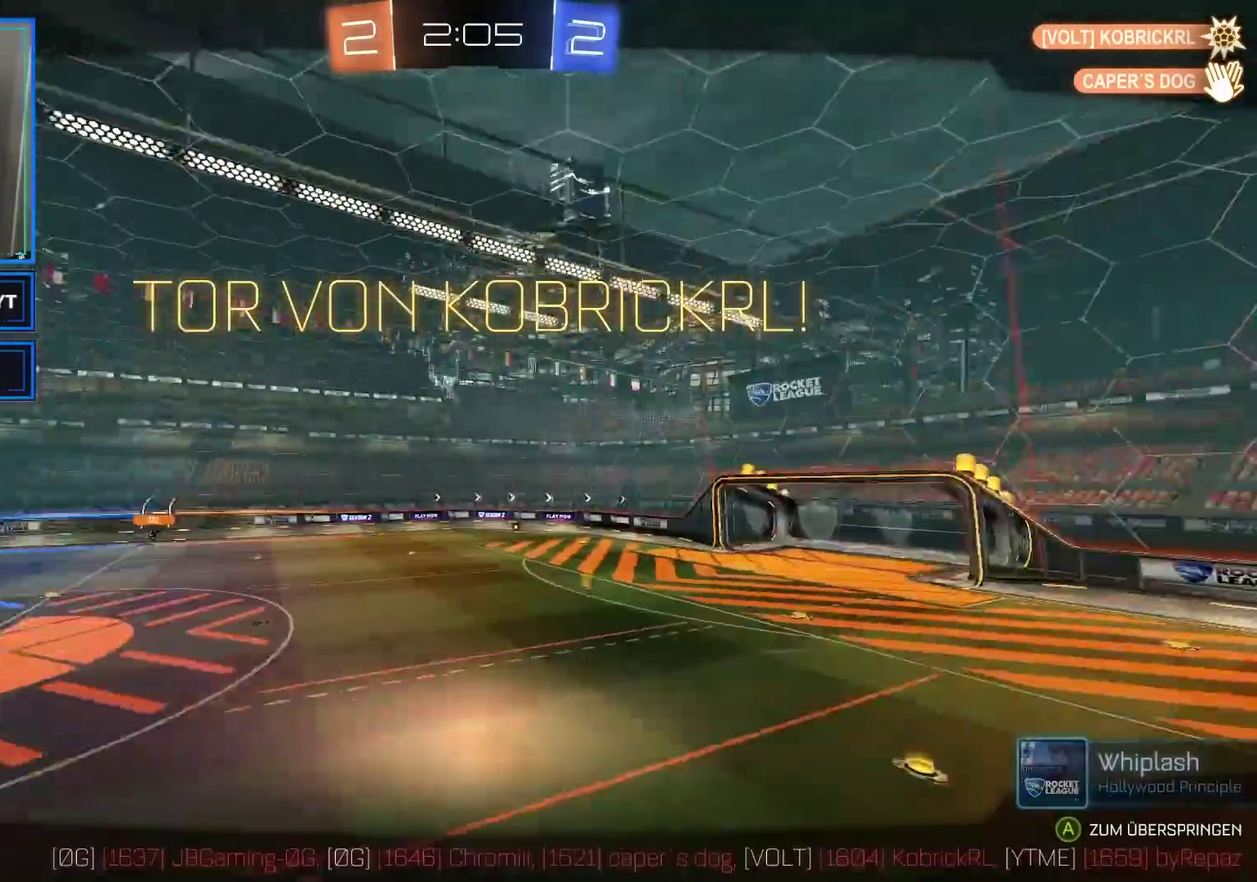
{"buttons": ["R2"], "left_stick": "center", "right_stick": "center", "events": [[33, "left_stick", "center"]]}